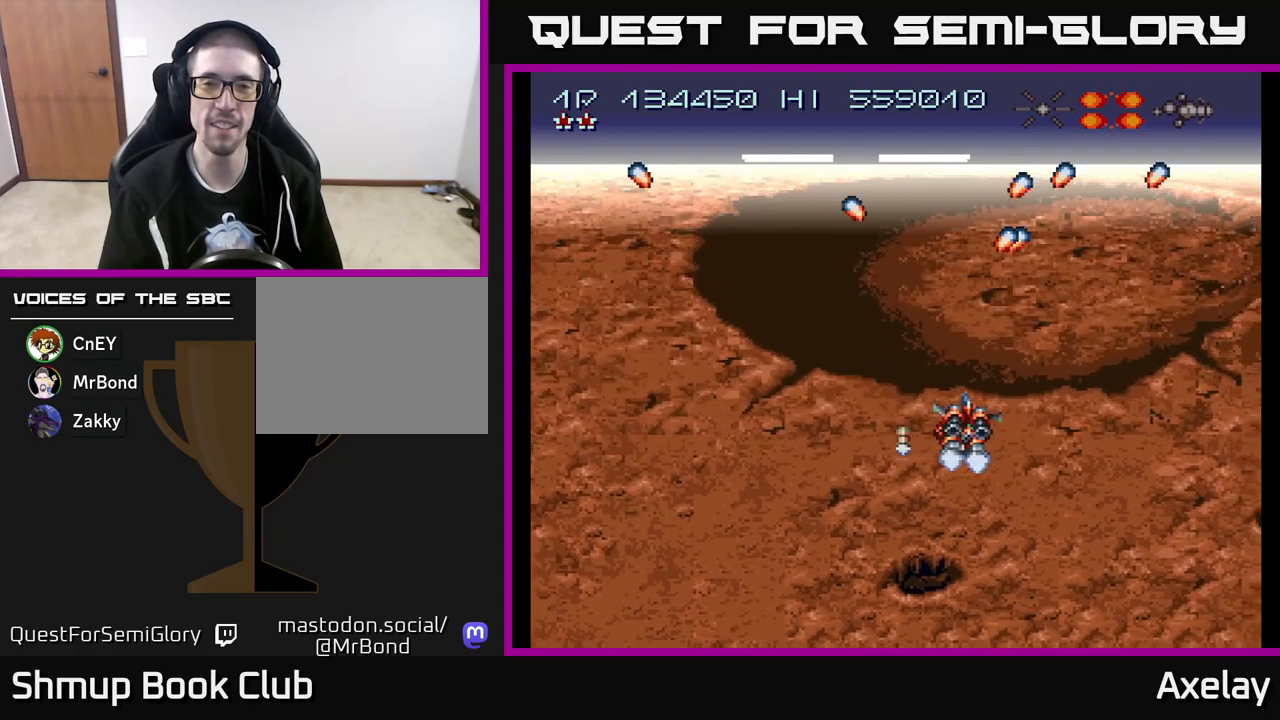
Gameplay with a controller (Xbox layout); each line is a JSON object with the inputs held at the frame after it. "events" lists button and stick changes between this image and that frame as [ms after this image, input, new state], when the widget could be followed in between. Not read: left_stick.
{"buttons": ["A", "X", "DPAD_RIGHT"], "right_stick": "center", "events": [[17, "DPAD_LEFT", "down"], [167, "DPAD_UP", "down"], [467, "DPAD_LEFT", "up"], [483, "DPAD_UP", "up"], [500, "DPAD_RIGHT", "down"]]}
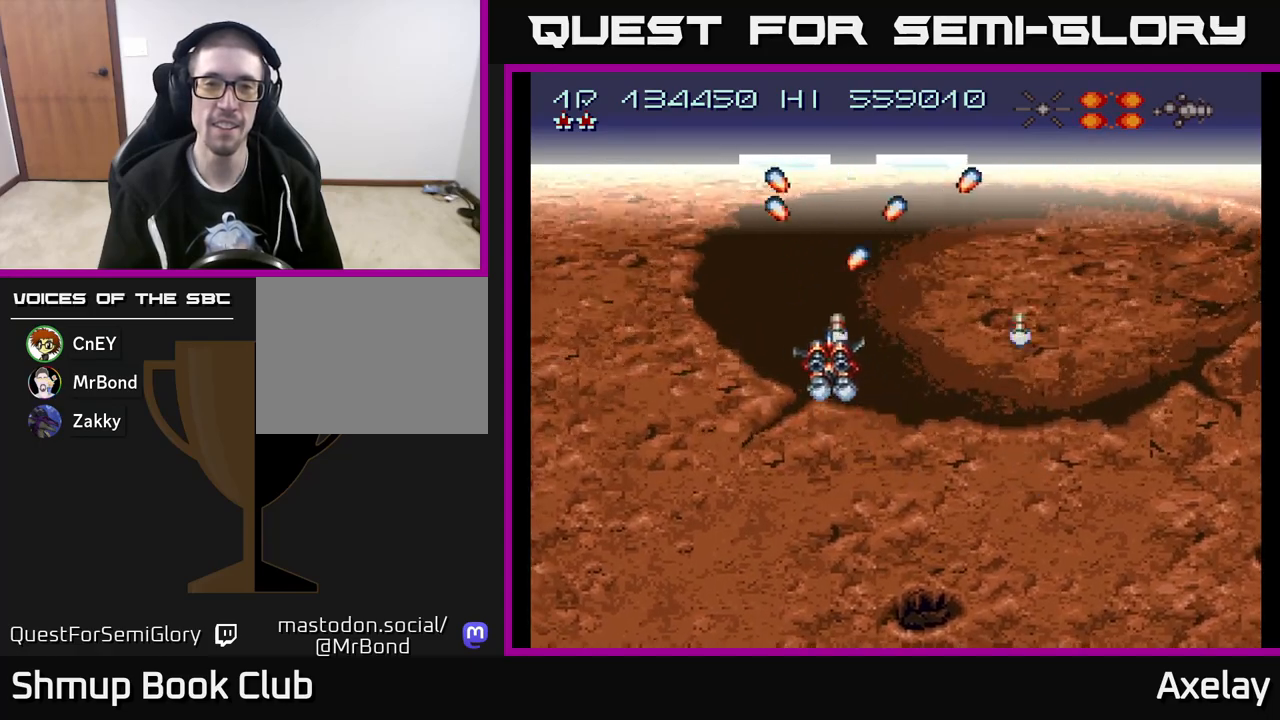
{"buttons": ["A", "X"], "right_stick": "center", "events": [[83, "DPAD_DOWN", "down"], [133, "DPAD_RIGHT", "up"], [350, "DPAD_DOWN", "up"]]}
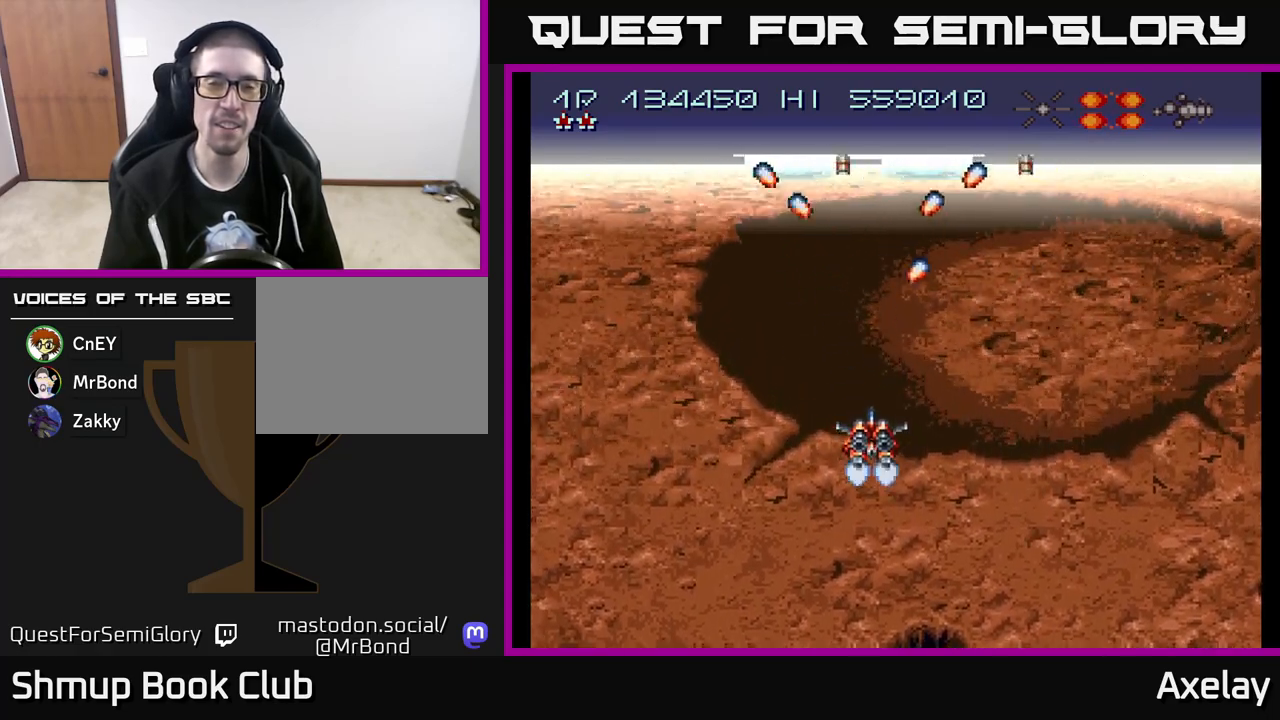
{"buttons": ["A", "X"], "right_stick": "center", "events": []}
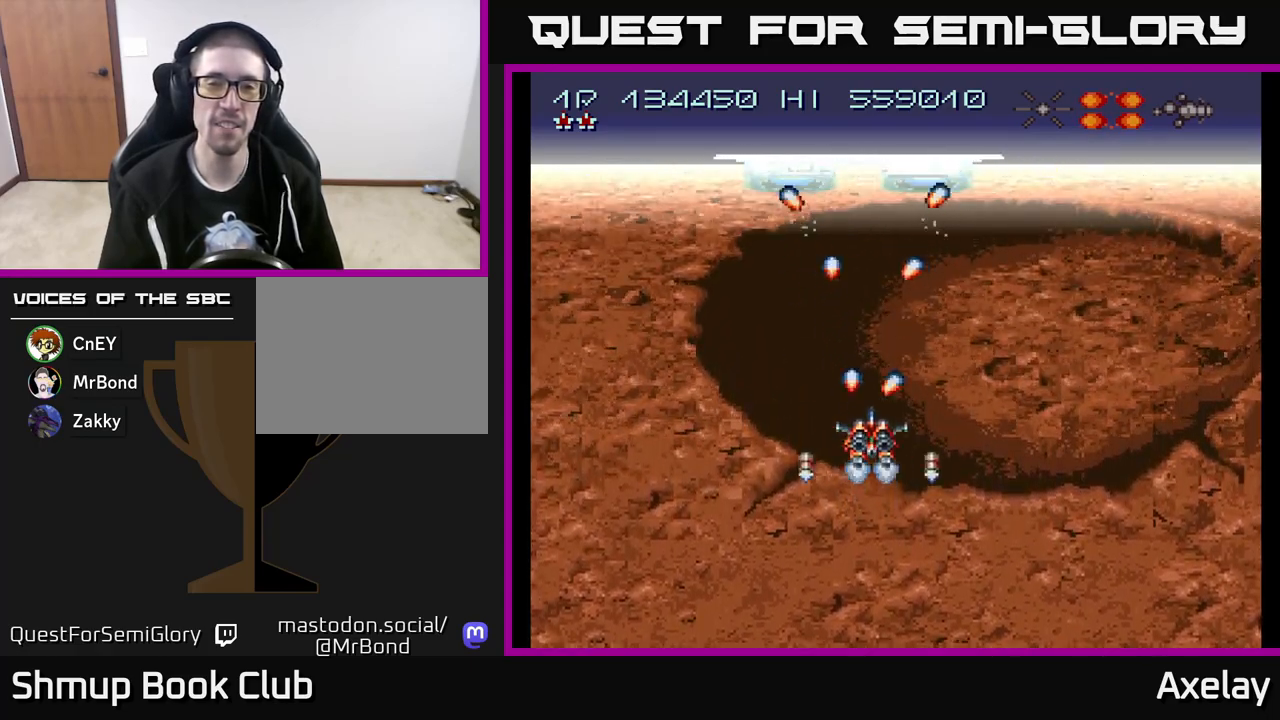
{"buttons": ["A", "X", "DPAD_DOWN", "DPAD_RIGHT"], "right_stick": "center", "events": [[200, "DPAD_DOWN", "down"], [217, "DPAD_RIGHT", "down"]]}
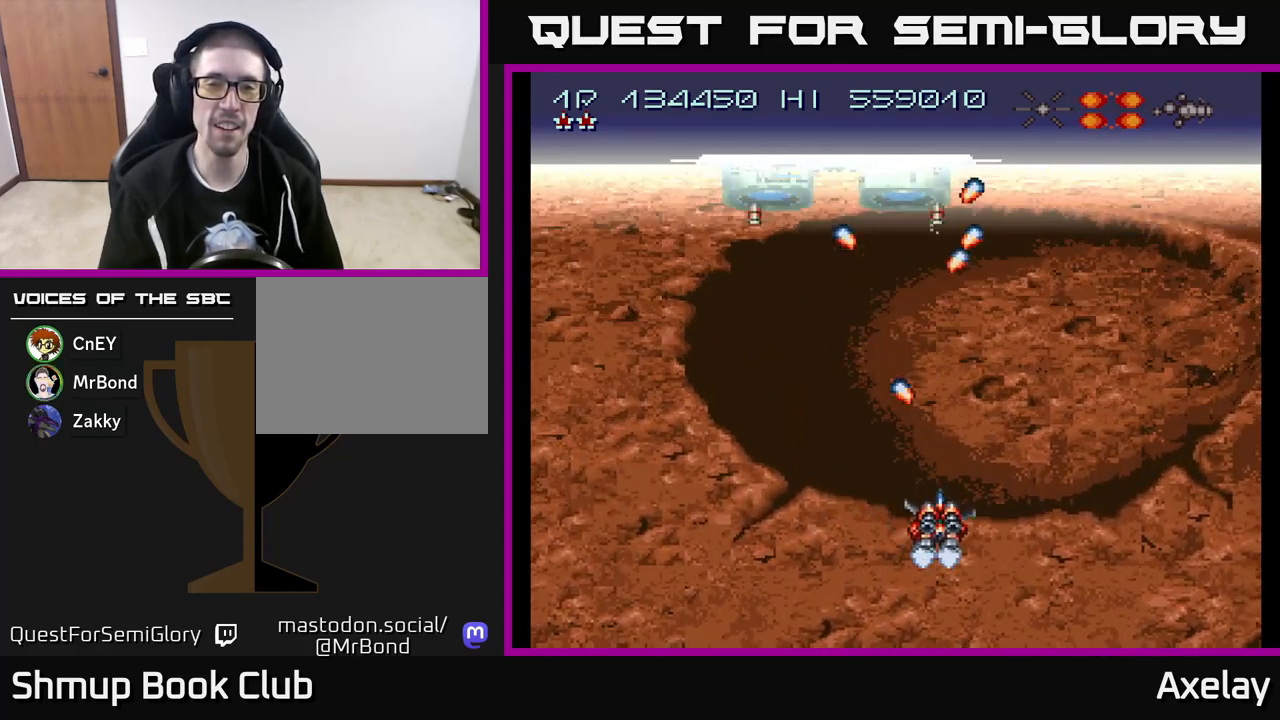
{"buttons": ["A", "DPAD_UP"], "right_stick": "center", "events": [[200, "DPAD_DOWN", "up"], [217, "X", "up"], [267, "A", "up"], [400, "DPAD_RIGHT", "up"], [433, "A", "down"], [433, "DPAD_UP", "down"]]}
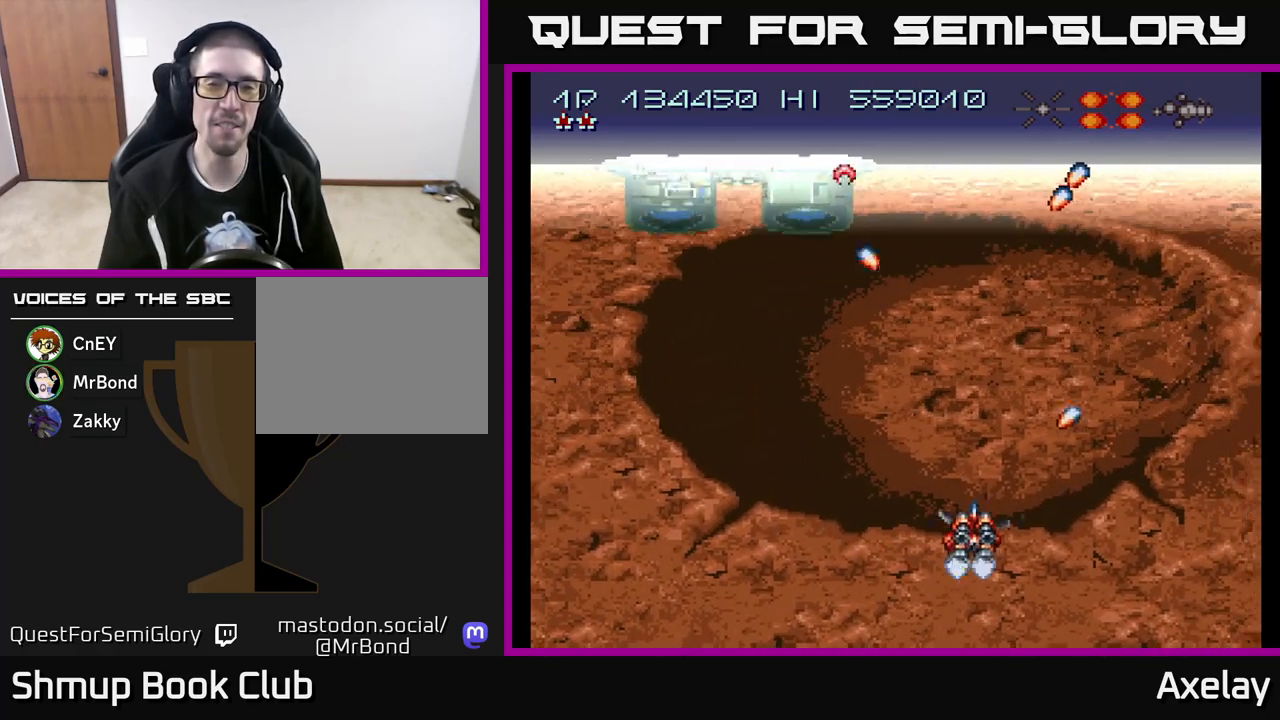
{"buttons": ["A", "R2"], "right_stick": "center", "events": [[83, "A", "up"], [183, "A", "down"], [217, "DPAD_UP", "up"], [433, "R2", "down"]]}
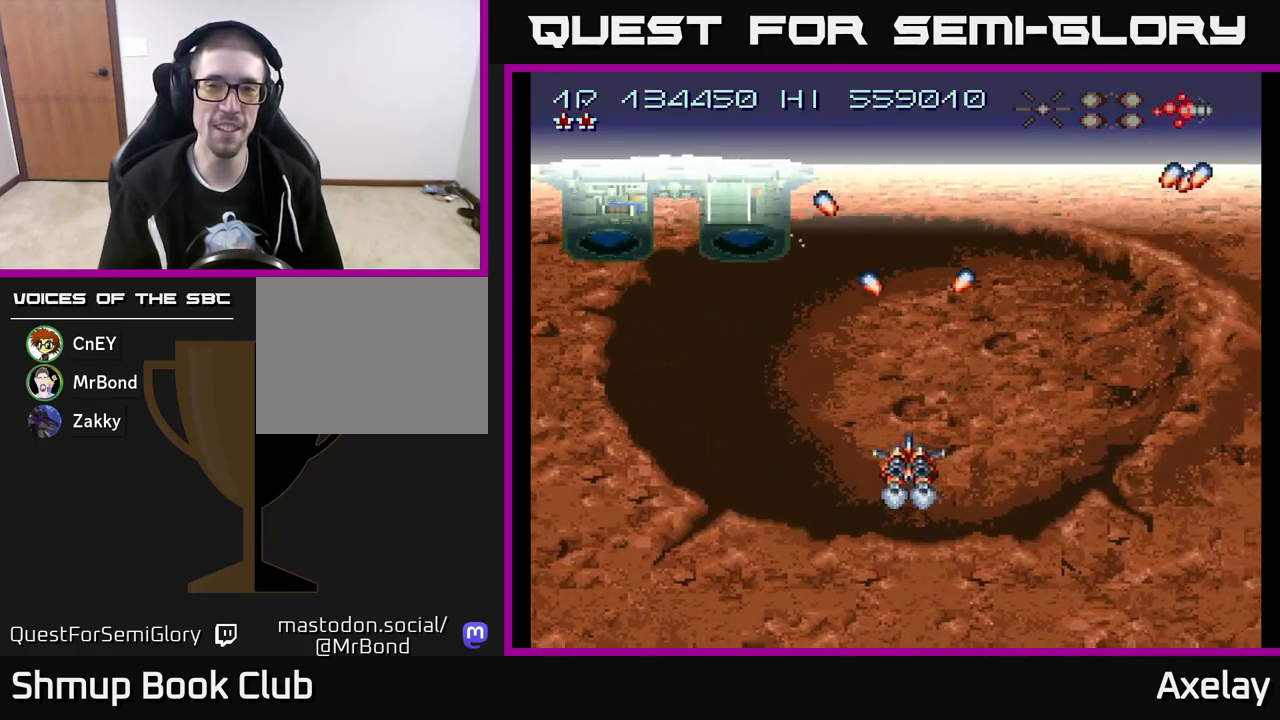
{"buttons": ["A", "X", "DPAD_RIGHT"], "right_stick": "center", "events": [[33, "R2", "up"], [50, "DPAD_LEFT", "down"], [117, "DPAD_DOWN", "down"], [167, "DPAD_LEFT", "up"], [217, "DPAD_LEFT", "down"], [350, "X", "down"], [383, "DPAD_LEFT", "up"], [450, "DPAD_RIGHT", "down"], [483, "DPAD_DOWN", "up"]]}
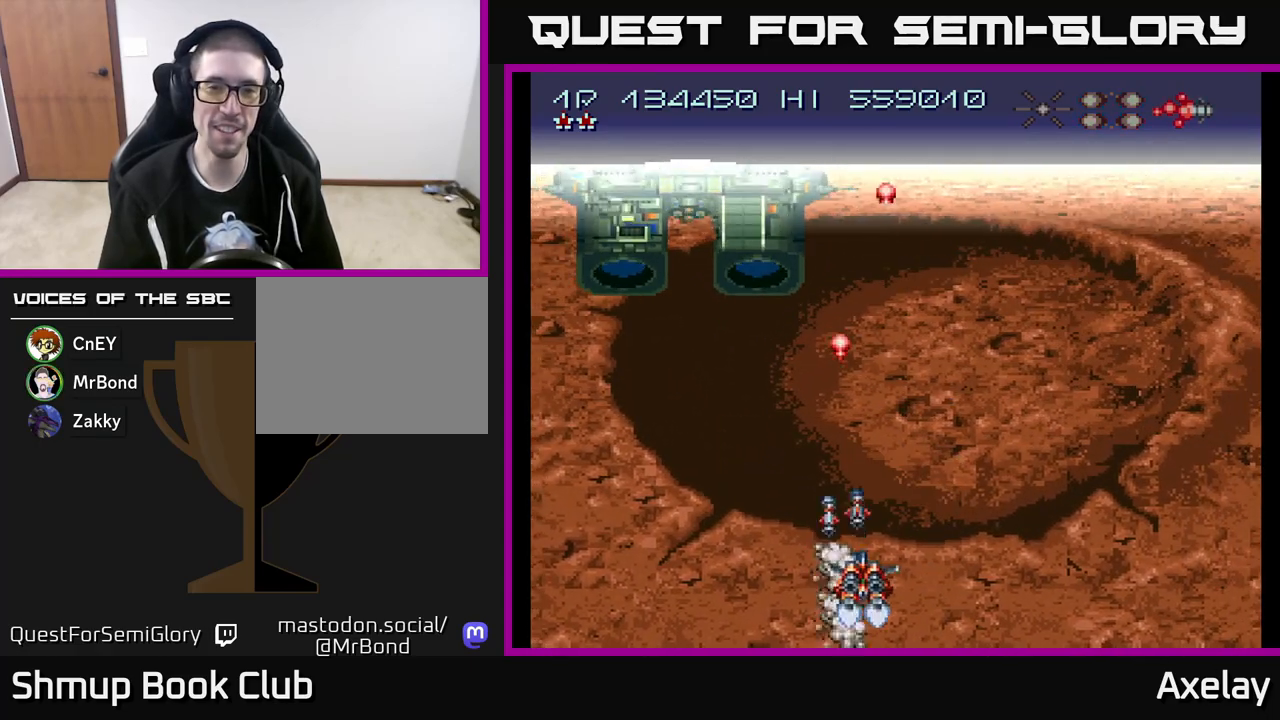
{"buttons": ["A", "DPAD_DOWN", "DPAD_RIGHT"], "right_stick": "center", "events": [[117, "DPAD_RIGHT", "up"], [183, "DPAD_UP", "down"], [267, "DPAD_LEFT", "down"], [283, "DPAD_UP", "up"], [367, "X", "up"], [383, "DPAD_LEFT", "up"], [400, "DPAD_DOWN", "down"], [433, "DPAD_RIGHT", "down"]]}
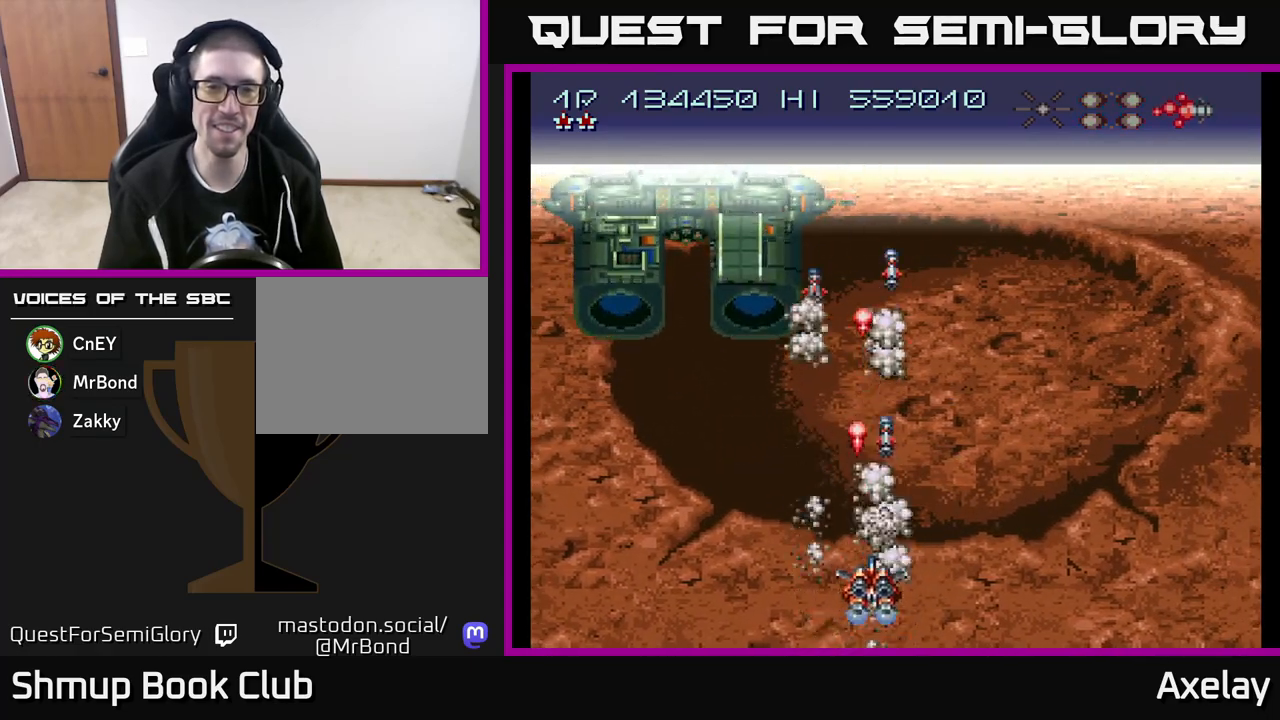
{"buttons": ["A", "DPAD_LEFT"], "right_stick": "center", "events": [[83, "DPAD_DOWN", "up"], [267, "DPAD_RIGHT", "up"], [333, "DPAD_LEFT", "down"]]}
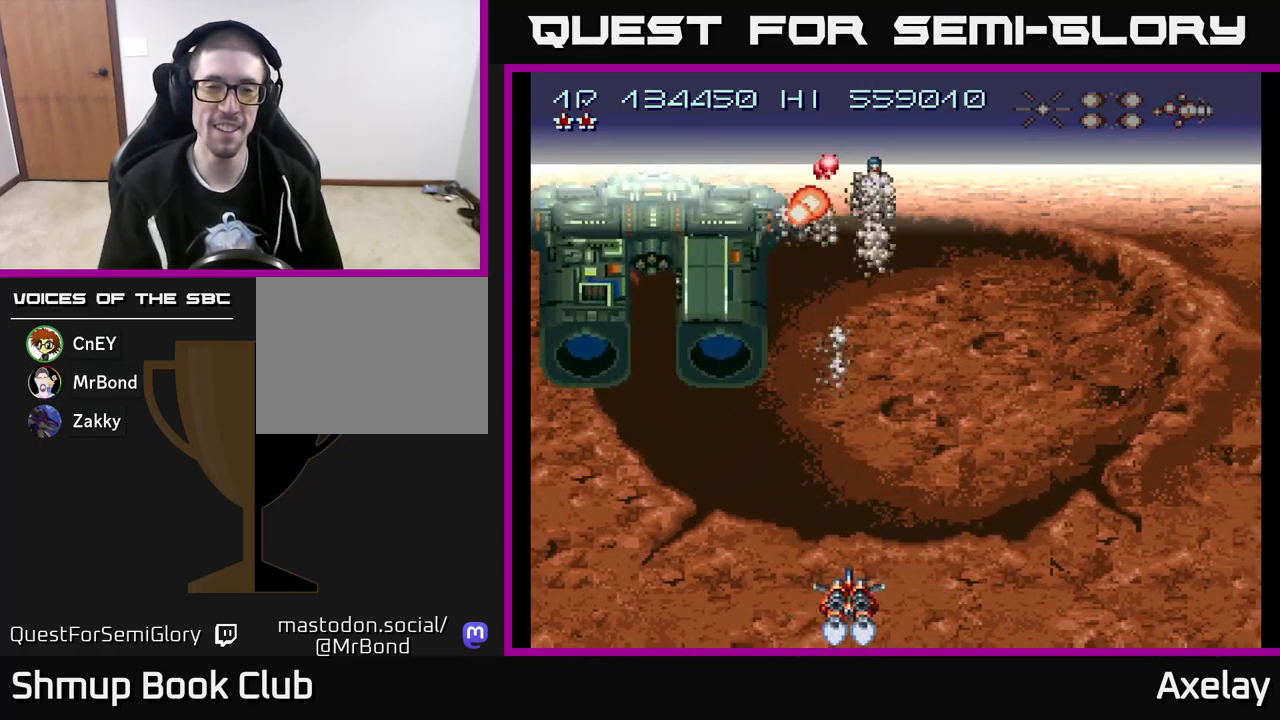
{"buttons": ["A", "X", "DPAD_RIGHT"], "right_stick": "center", "events": [[233, "X", "down"], [350, "DPAD_LEFT", "up"], [417, "DPAD_RIGHT", "down"]]}
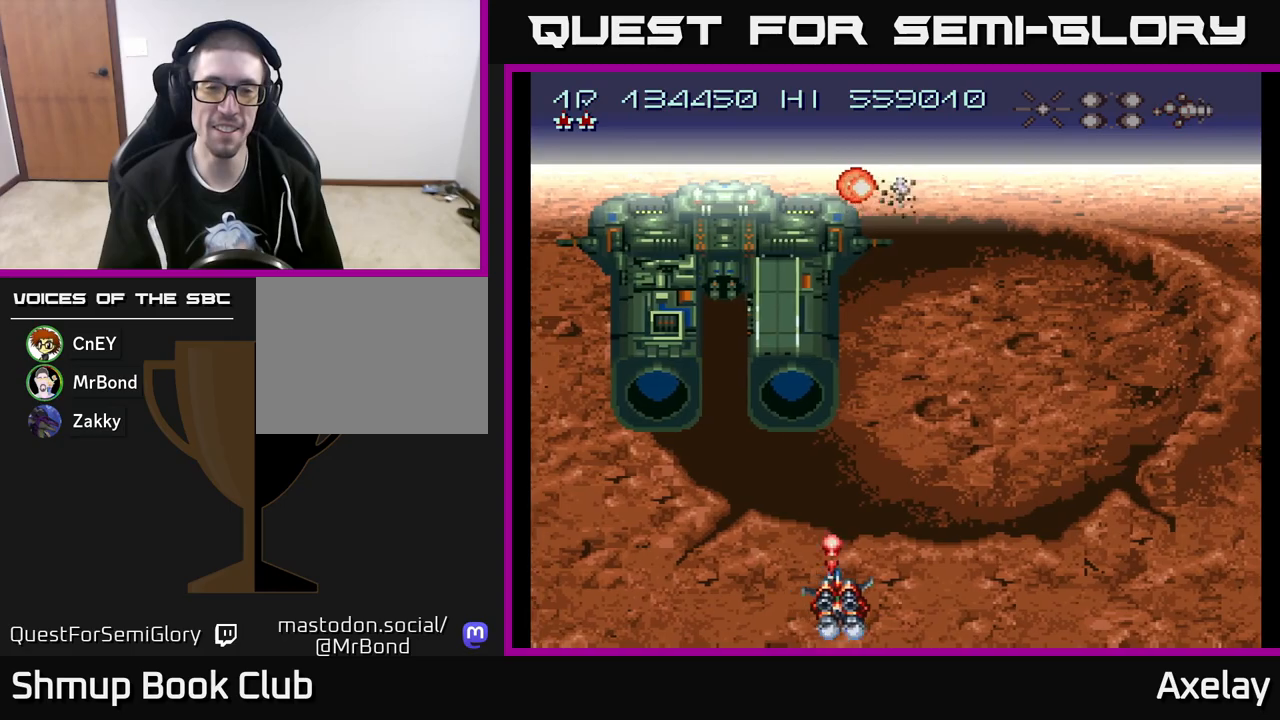
{"buttons": ["A"], "right_stick": "center", "events": [[283, "DPAD_RIGHT", "up"], [317, "DPAD_UP", "down"], [333, "X", "up"], [367, "DPAD_LEFT", "down"], [450, "DPAD_UP", "up"], [500, "DPAD_LEFT", "up"]]}
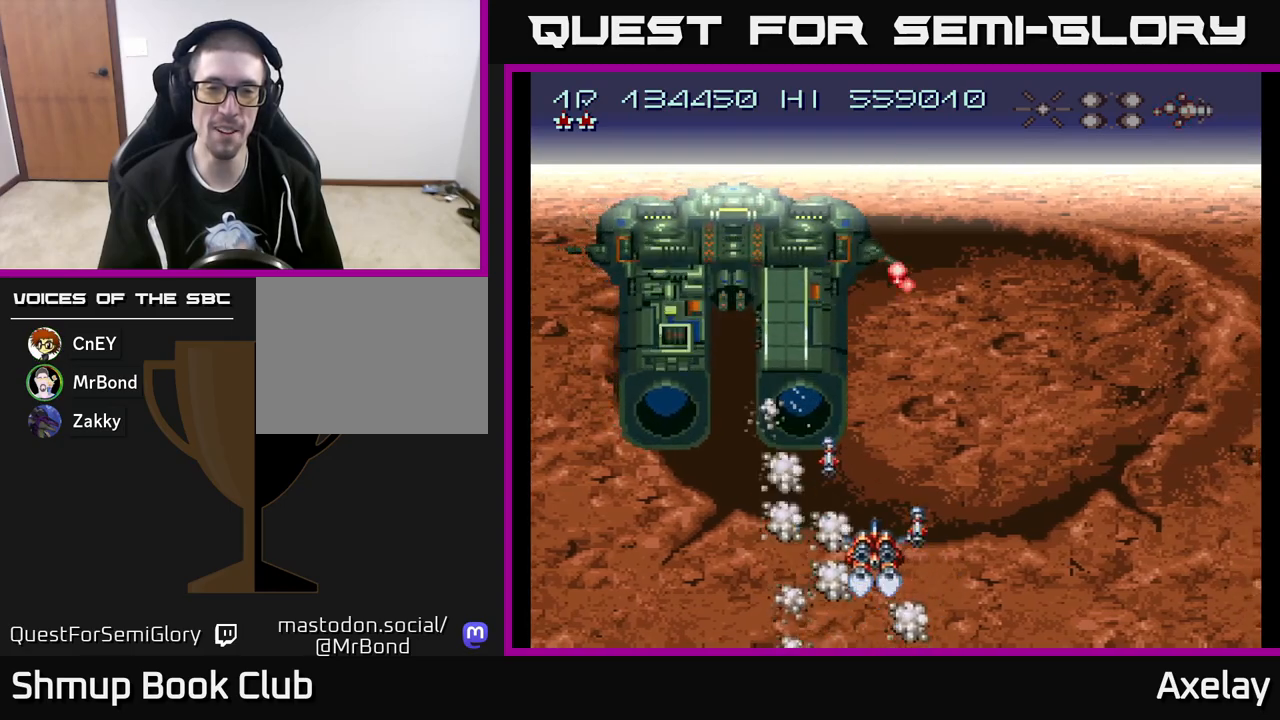
{"buttons": ["A", "DPAD_UP"], "right_stick": "center", "events": [[17, "DPAD_RIGHT", "down"], [167, "DPAD_DOWN", "down"], [250, "DPAD_RIGHT", "up"], [283, "DPAD_RIGHT", "down"], [367, "DPAD_DOWN", "up"], [467, "DPAD_RIGHT", "up"], [483, "DPAD_UP", "down"]]}
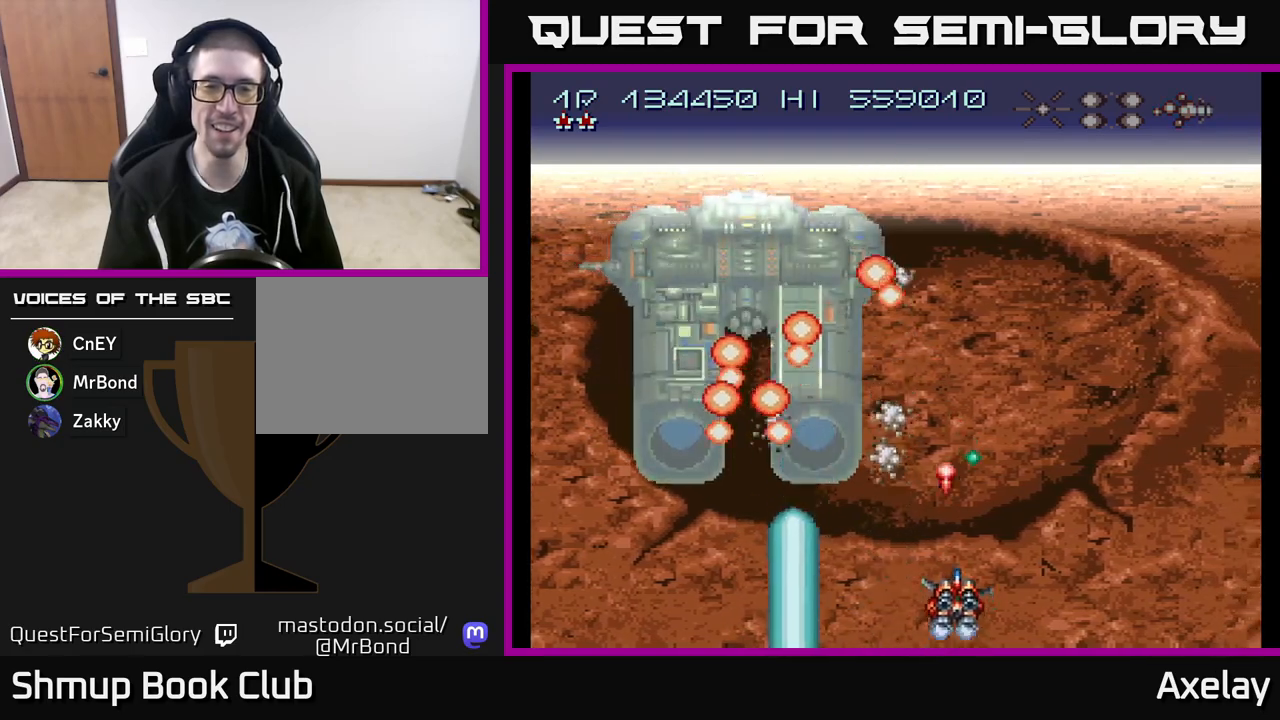
{"buttons": ["A", "X", "DPAD_DOWN", "DPAD_RIGHT"], "right_stick": "center", "events": [[33, "DPAD_LEFT", "down"], [33, "X", "down"], [100, "DPAD_LEFT", "up"], [133, "DPAD_UP", "up"], [233, "X", "up"], [250, "DPAD_RIGHT", "down"], [367, "X", "down"], [467, "DPAD_DOWN", "down"]]}
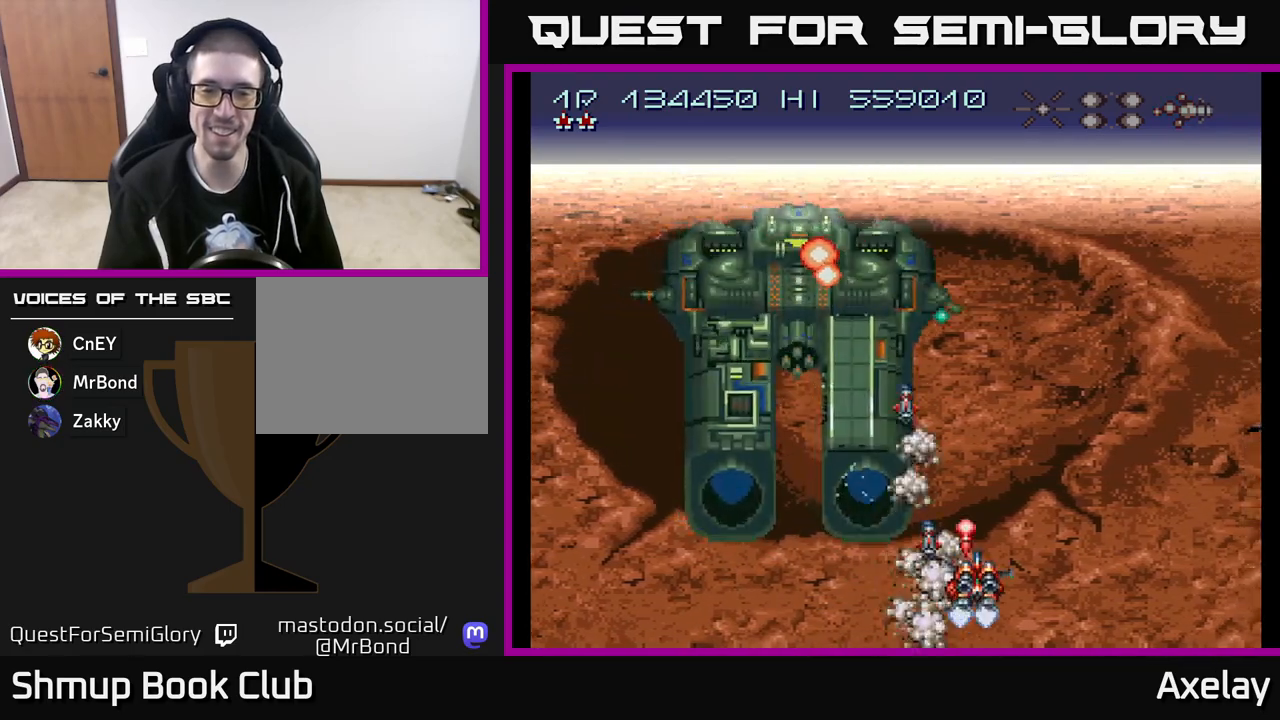
{"buttons": ["A", "X", "DPAD_RIGHT"], "right_stick": "center", "events": [[50, "DPAD_DOWN", "up"]]}
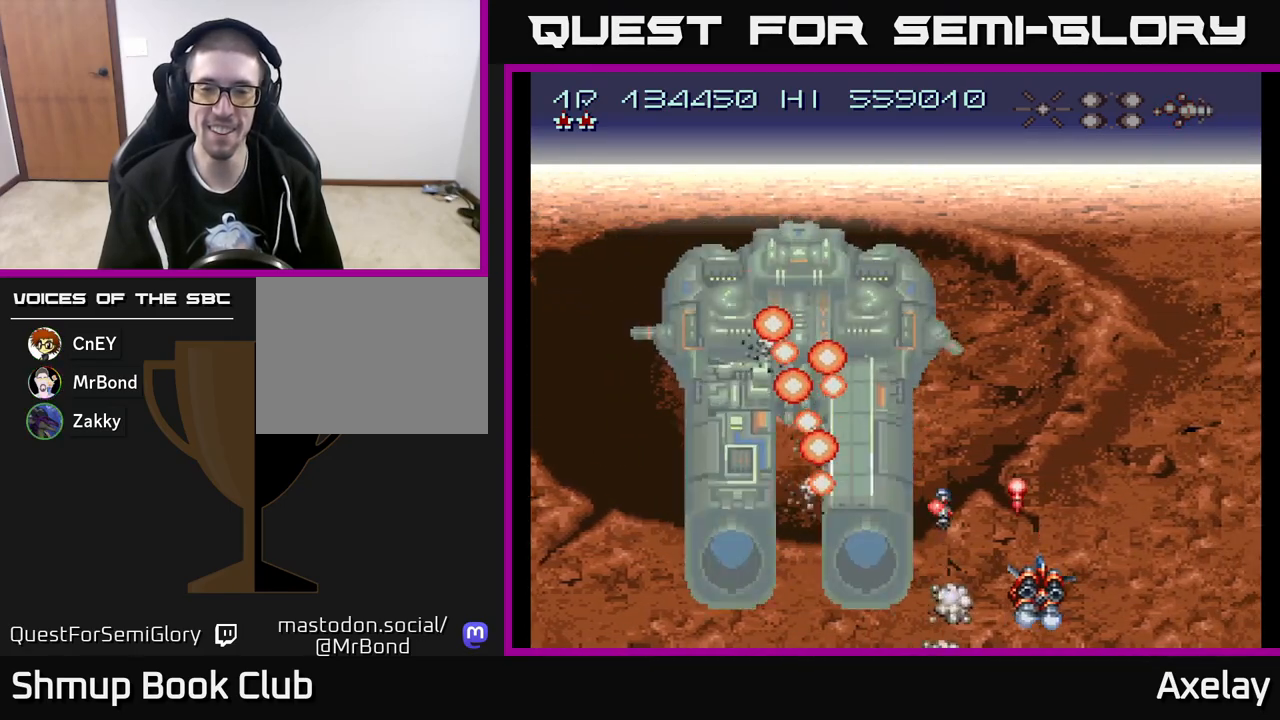
{"buttons": ["A", "X", "DPAD_UP", "DPAD_RIGHT"], "right_stick": "center", "events": [[133, "DPAD_UP", "down"], [150, "X", "up"], [250, "X", "down"]]}
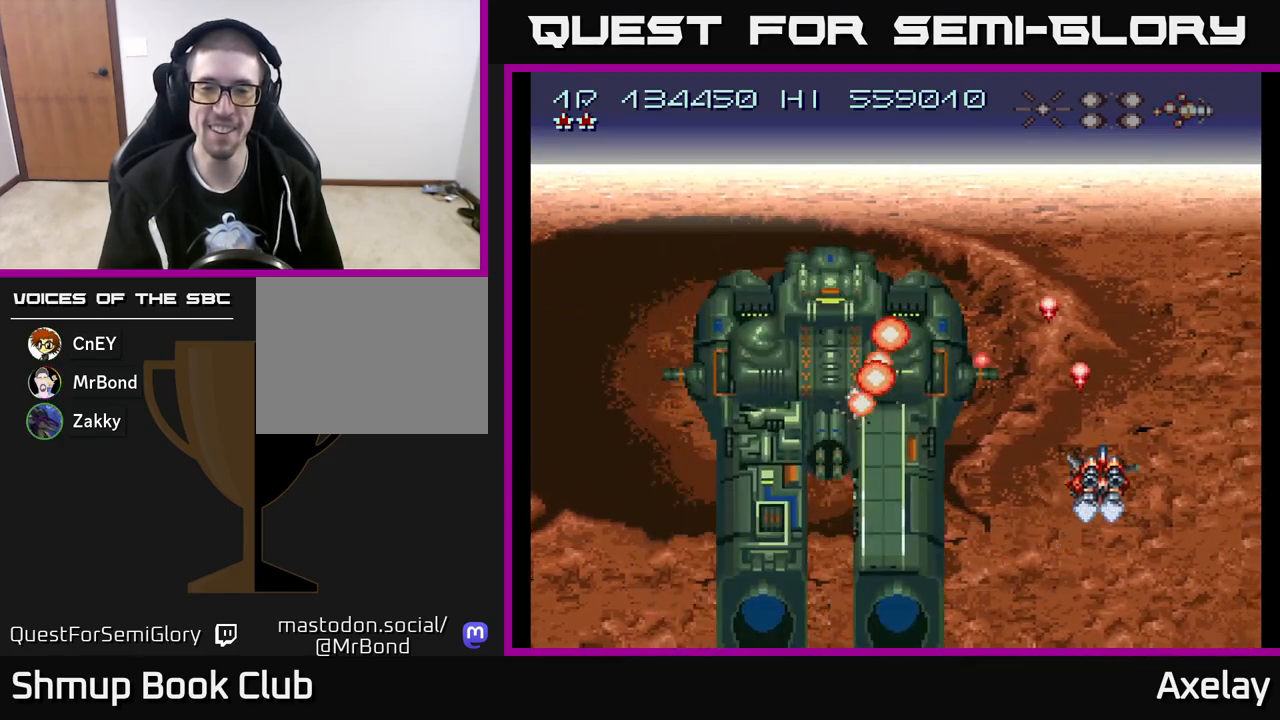
{"buttons": ["A", "DPAD_UP", "DPAD_RIGHT"], "right_stick": "center", "events": [[17, "X", "up"], [83, "X", "down"], [433, "X", "up"]]}
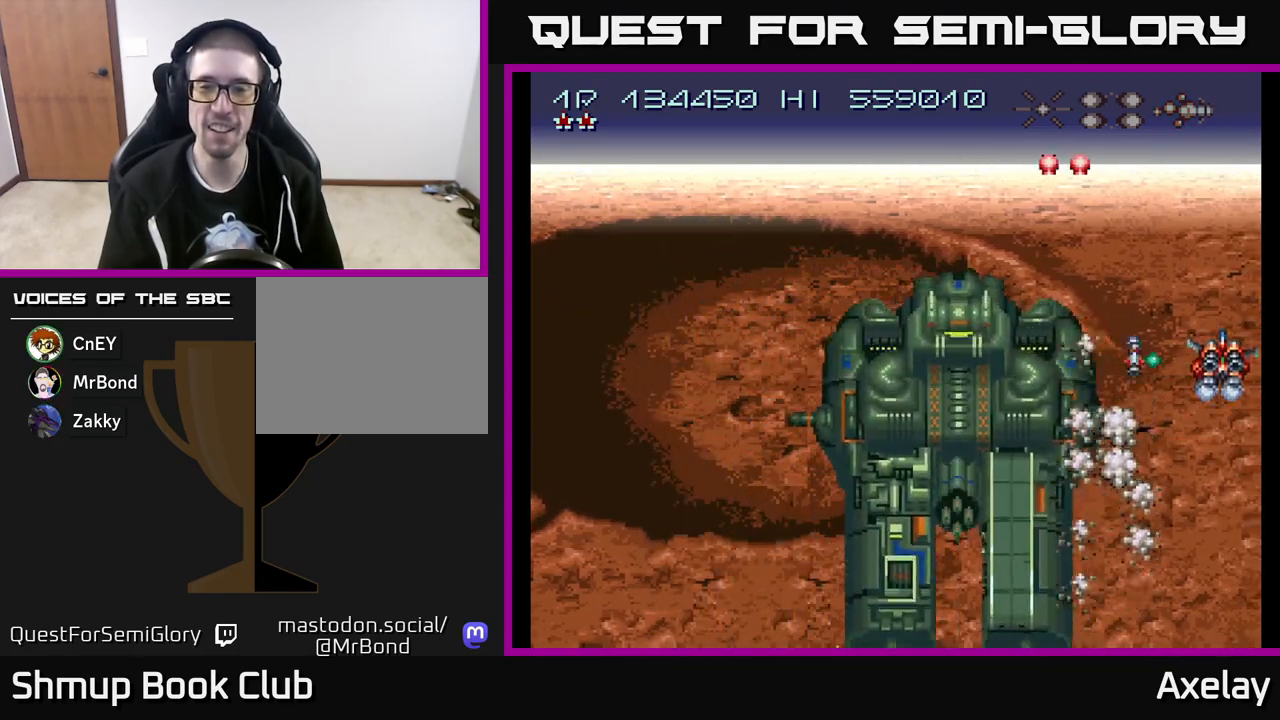
{"buttons": ["A", "DPAD_UP", "DPAD_LEFT"], "right_stick": "center", "events": [[67, "DPAD_RIGHT", "up"], [500, "DPAD_LEFT", "down"]]}
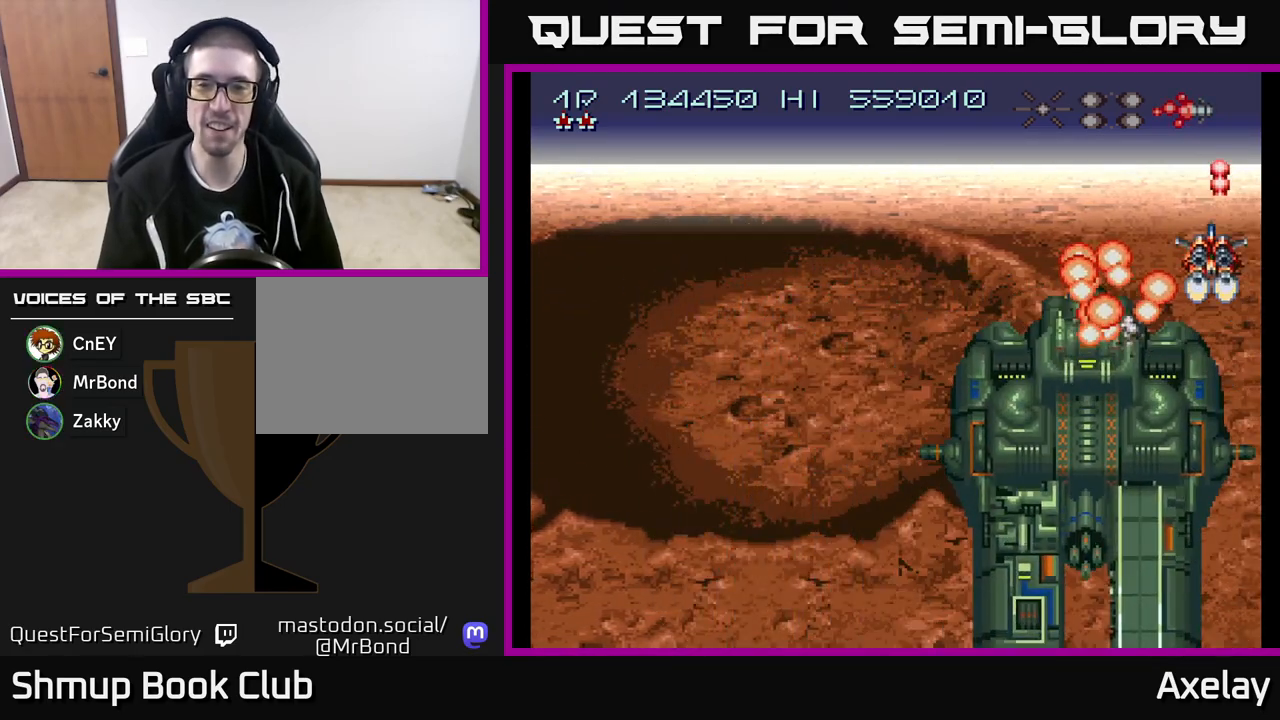
{"buttons": ["A", "DPAD_LEFT"], "right_stick": "center", "events": [[350, "DPAD_UP", "up"]]}
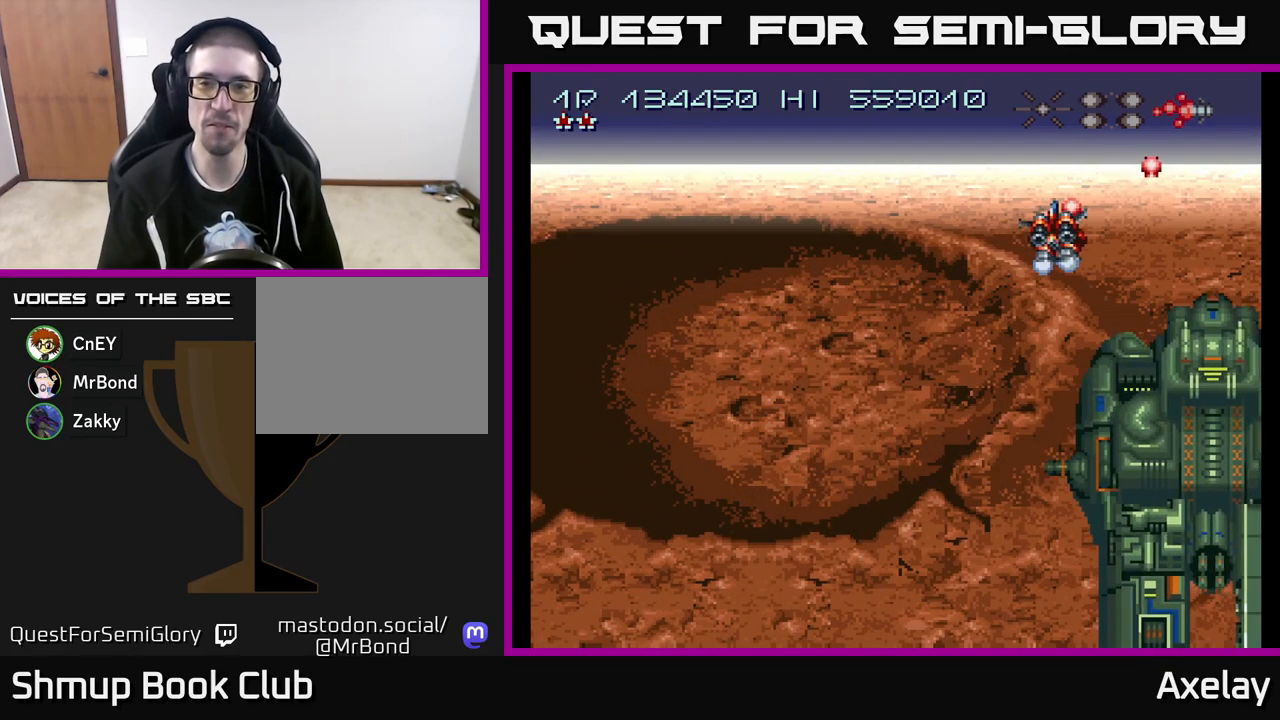
{"buttons": ["A", "DPAD_DOWN", "DPAD_LEFT"], "right_stick": "center", "events": [[67, "DPAD_DOWN", "down"]]}
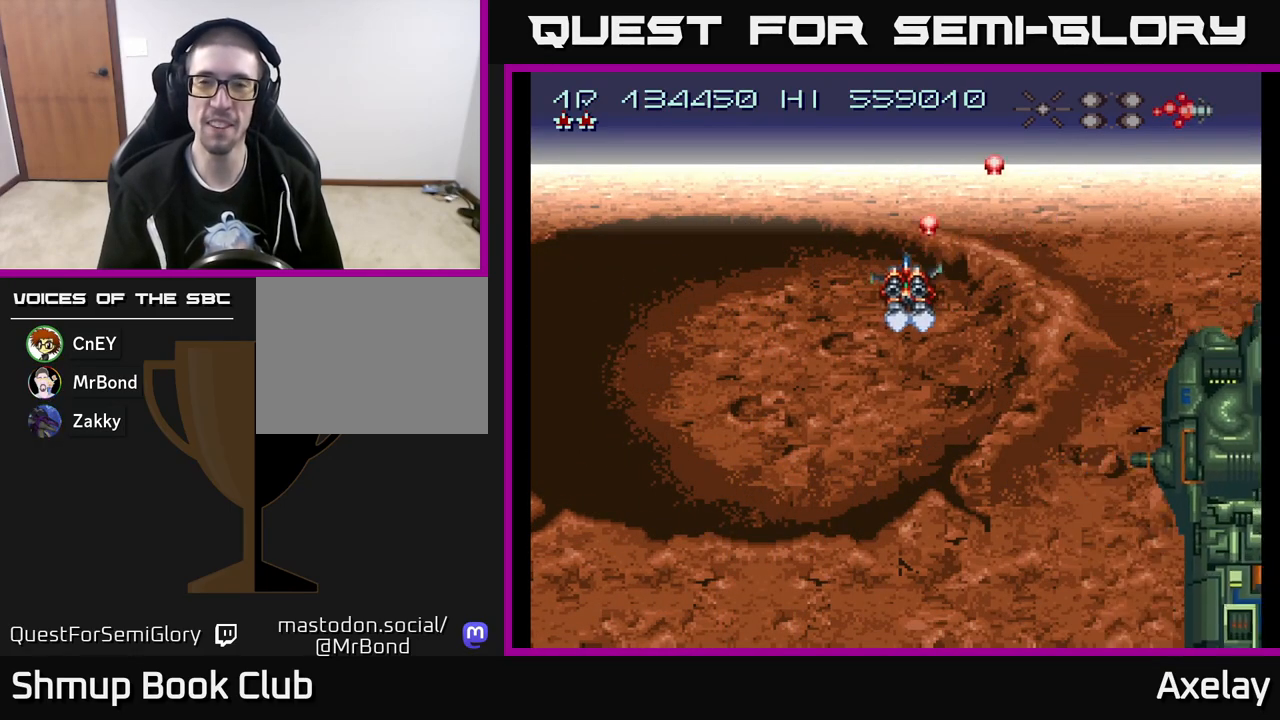
{"buttons": ["A", "DPAD_DOWN"], "right_stick": "center", "events": [[17, "A", "up"], [50, "DPAD_LEFT", "up"], [200, "A", "down"]]}
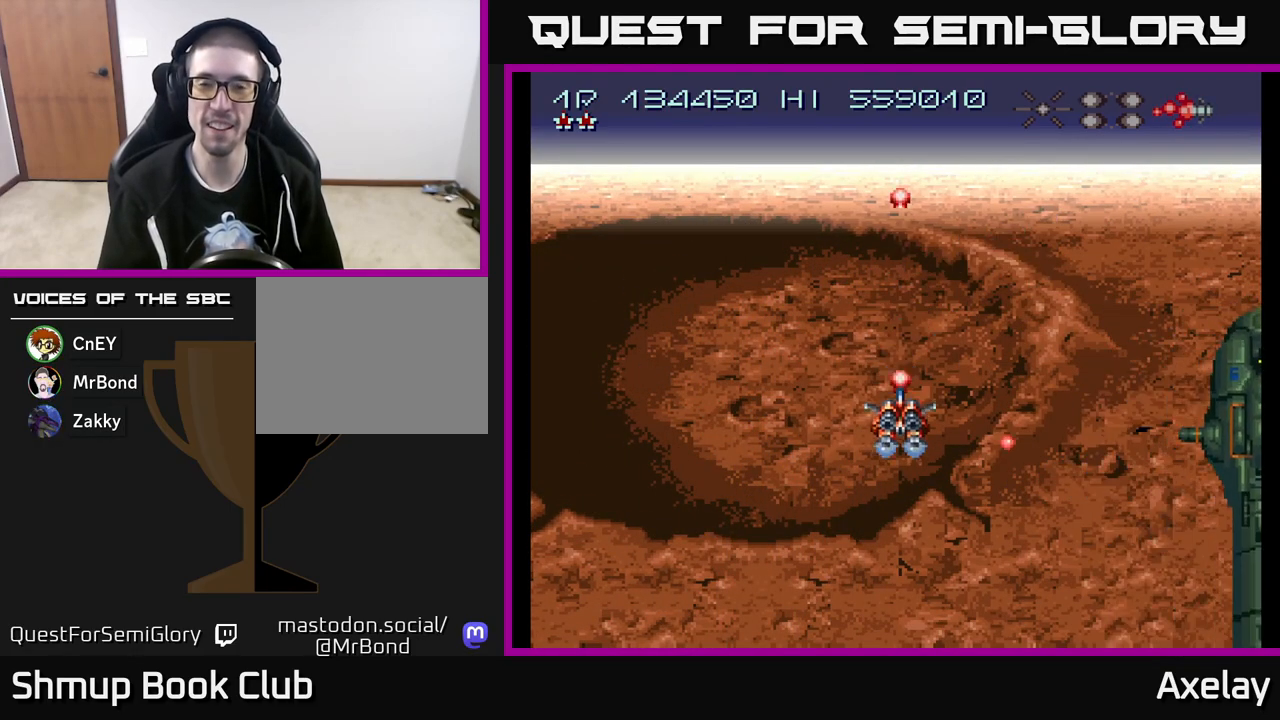
{"buttons": ["A", "DPAD_RIGHT"], "right_stick": "center", "events": [[100, "DPAD_LEFT", "down"], [333, "DPAD_LEFT", "up"], [383, "DPAD_RIGHT", "down"], [433, "DPAD_DOWN", "up"]]}
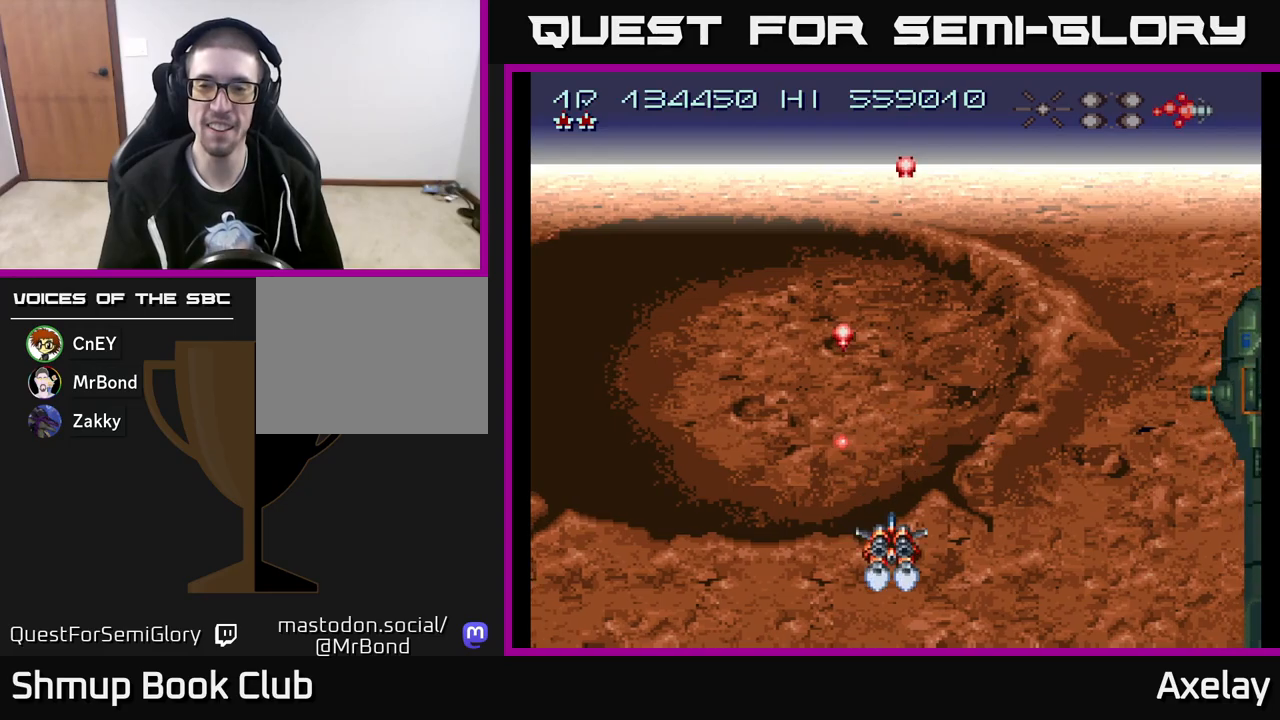
{"buttons": ["A", "DPAD_DOWN", "DPAD_RIGHT"], "right_stick": "center", "events": [[267, "DPAD_DOWN", "down"]]}
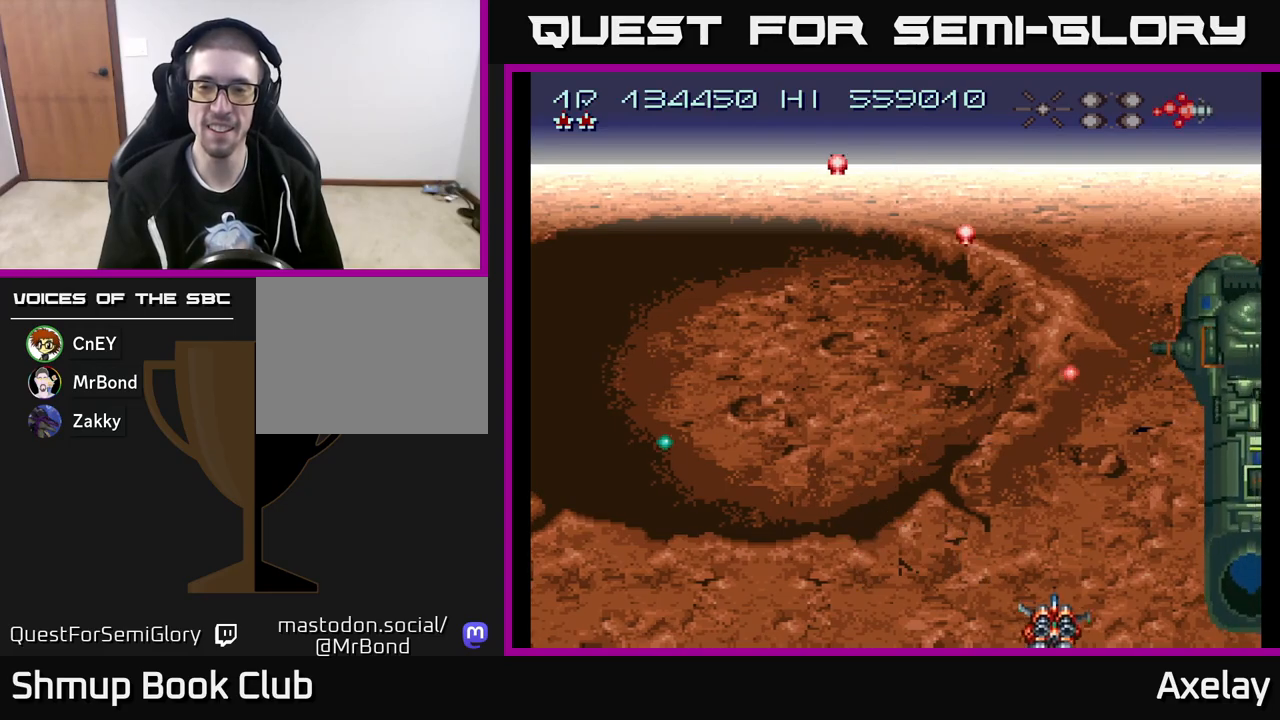
{"buttons": ["A", "X", "DPAD_LEFT"], "right_stick": "center", "events": [[67, "DPAD_DOWN", "up"], [233, "X", "down"], [250, "DPAD_RIGHT", "up"], [317, "DPAD_LEFT", "down"]]}
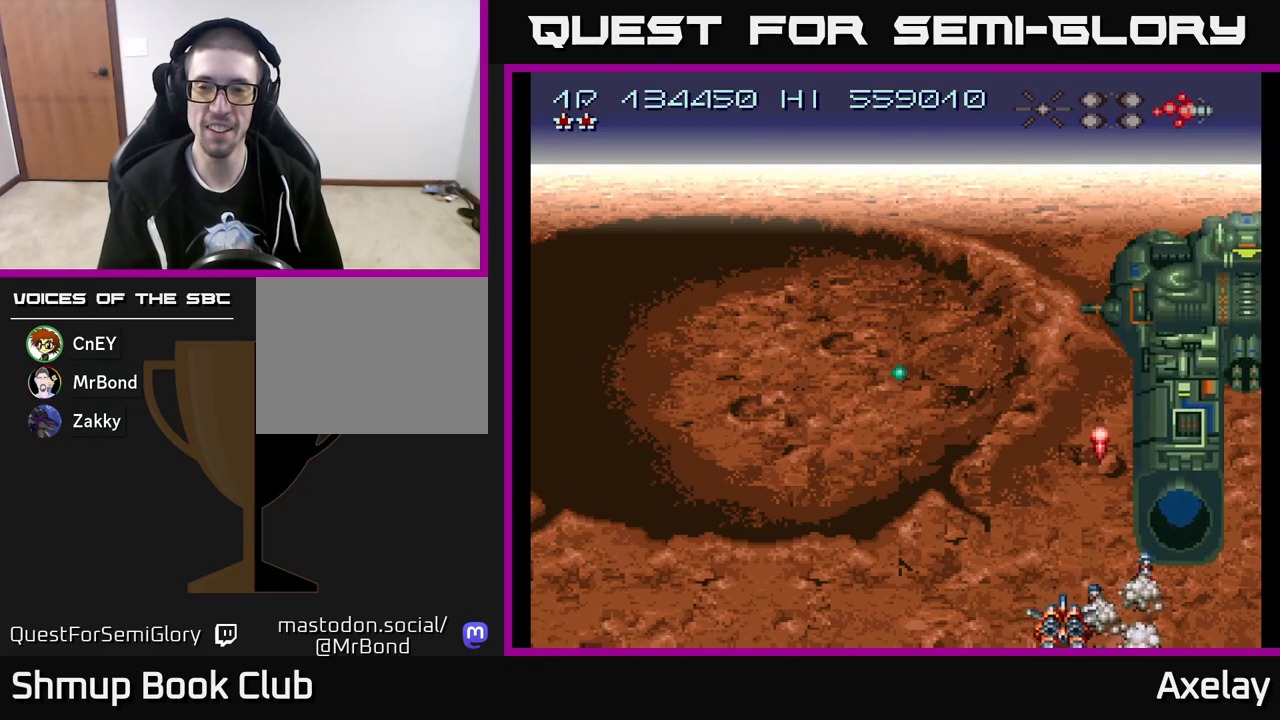
{"buttons": ["A", "DPAD_LEFT"], "right_stick": "center", "events": [[33, "DPAD_UP", "down"], [267, "DPAD_UP", "up"], [417, "X", "up"]]}
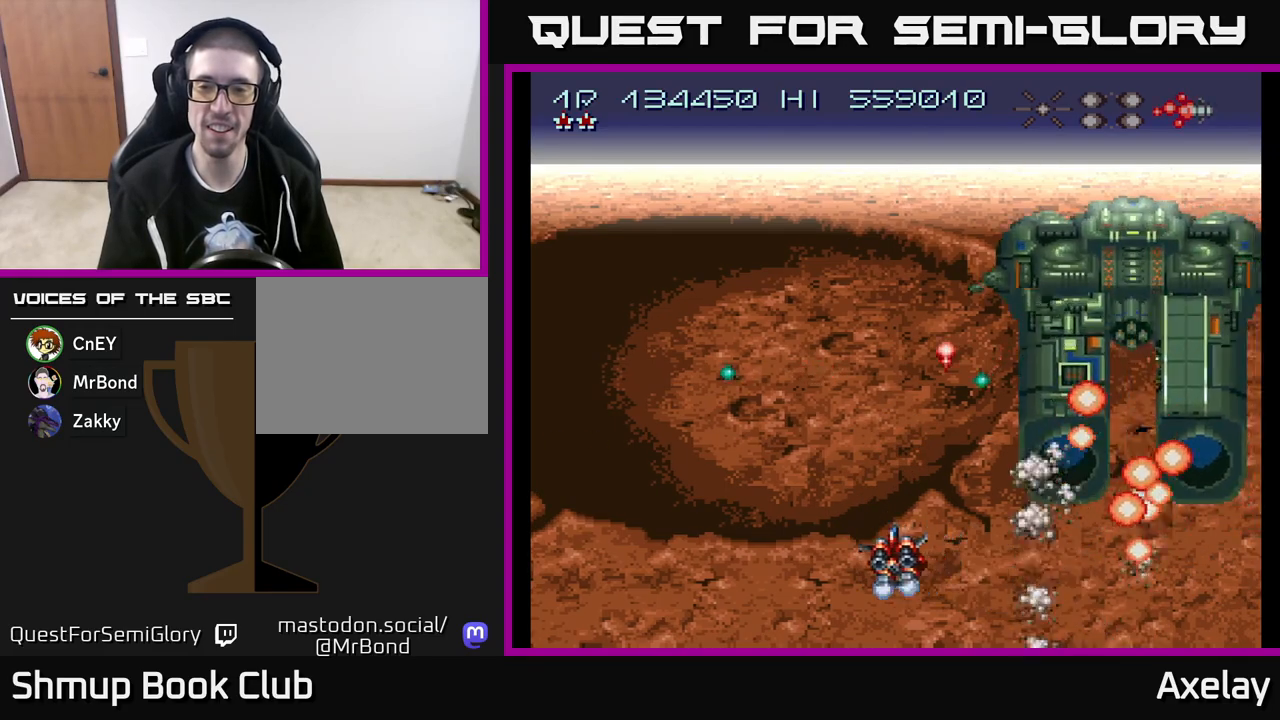
{"buttons": ["A", "DPAD_UP", "DPAD_RIGHT"], "right_stick": "center", "events": [[333, "DPAD_UP", "down"], [367, "DPAD_LEFT", "up"], [433, "DPAD_RIGHT", "down"]]}
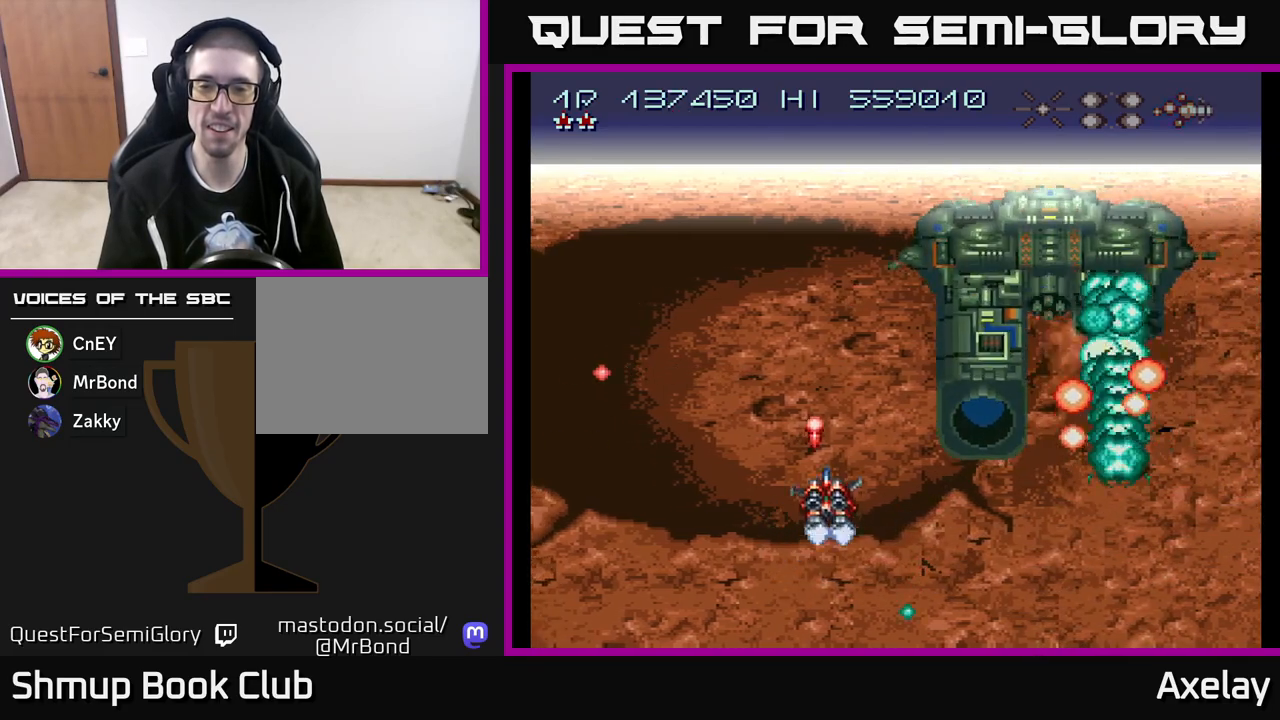
{"buttons": ["A", "X", "DPAD_LEFT"], "right_stick": "center", "events": [[17, "DPAD_UP", "up"], [67, "X", "down"], [133, "DPAD_DOWN", "down"], [200, "DPAD_RIGHT", "up"], [267, "DPAD_LEFT", "down"], [350, "DPAD_DOWN", "up"]]}
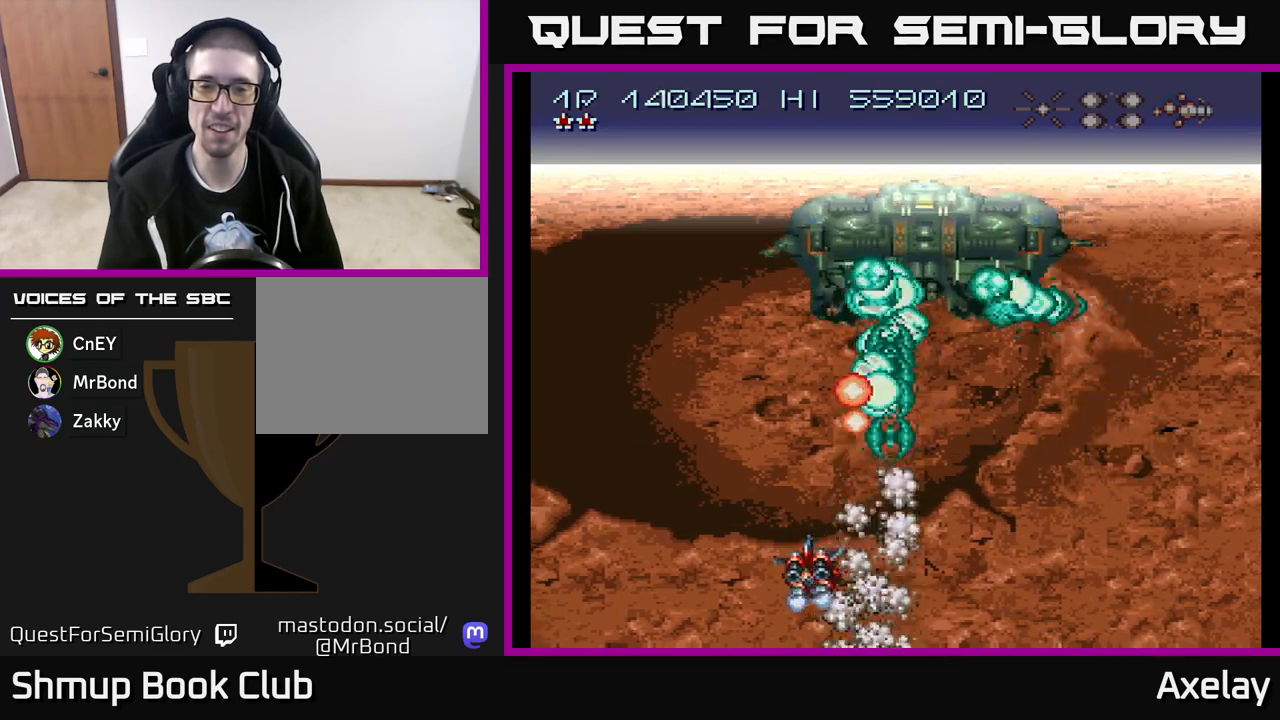
{"buttons": ["A", "DPAD_UP", "DPAD_LEFT"], "right_stick": "center", "events": [[150, "X", "up"], [333, "DPAD_UP", "down"], [367, "L2", "down"], [500, "L2", "up"]]}
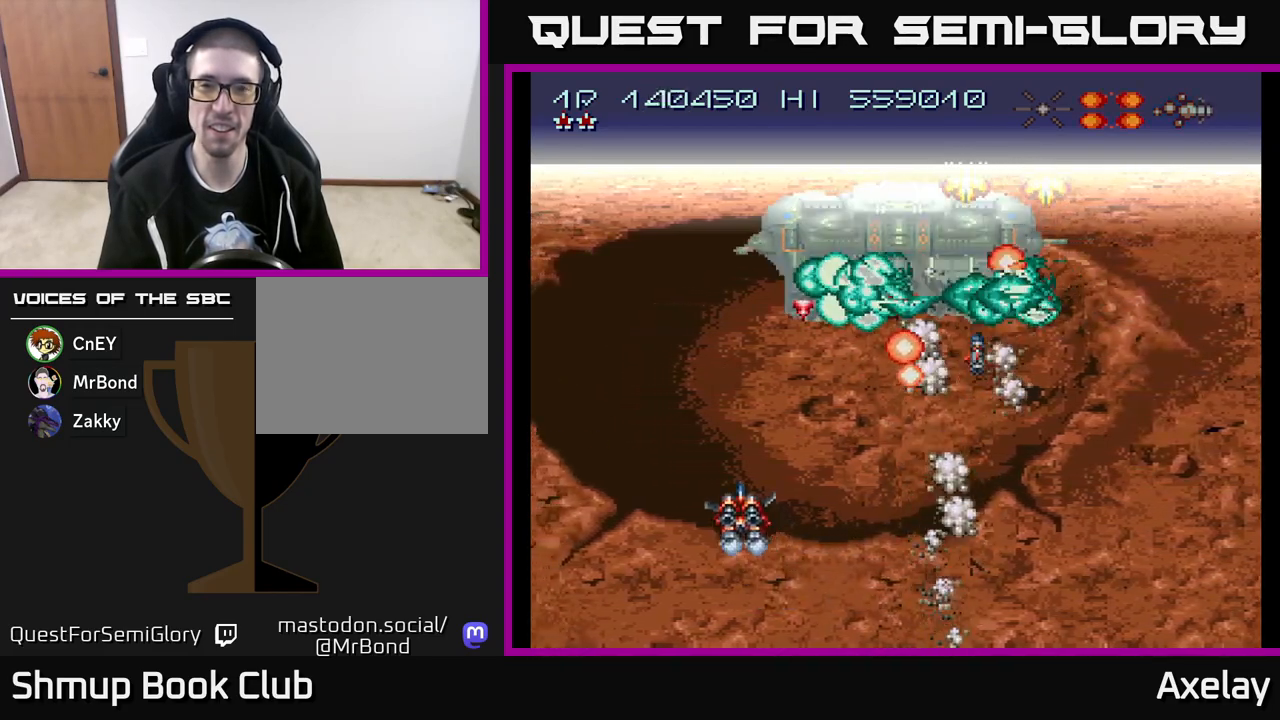
{"buttons": ["A", "DPAD_DOWN", "DPAD_RIGHT"], "right_stick": "center", "events": [[50, "DPAD_UP", "up"], [233, "DPAD_LEFT", "up"], [267, "DPAD_DOWN", "down"], [267, "DPAD_RIGHT", "down"]]}
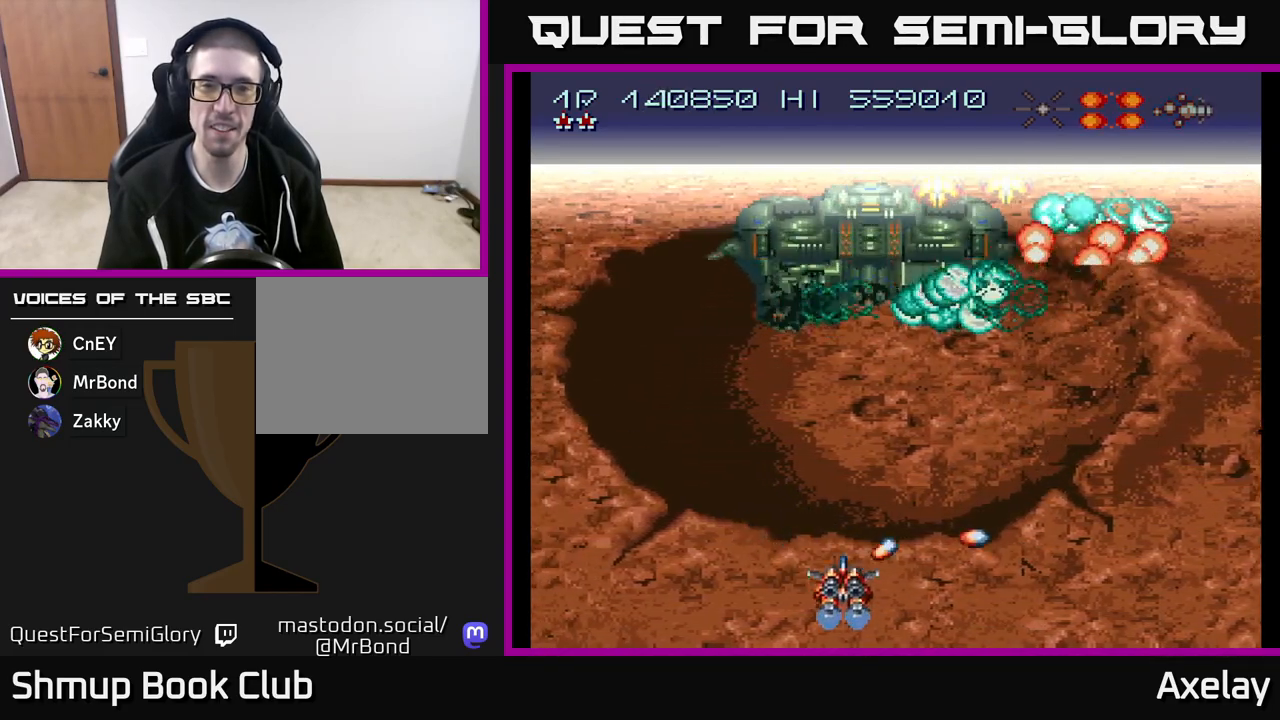
{"buttons": ["DPAD_UP"], "right_stick": "center", "events": [[117, "DPAD_DOWN", "up"], [467, "A", "up"], [467, "DPAD_UP", "down"], [483, "DPAD_RIGHT", "up"]]}